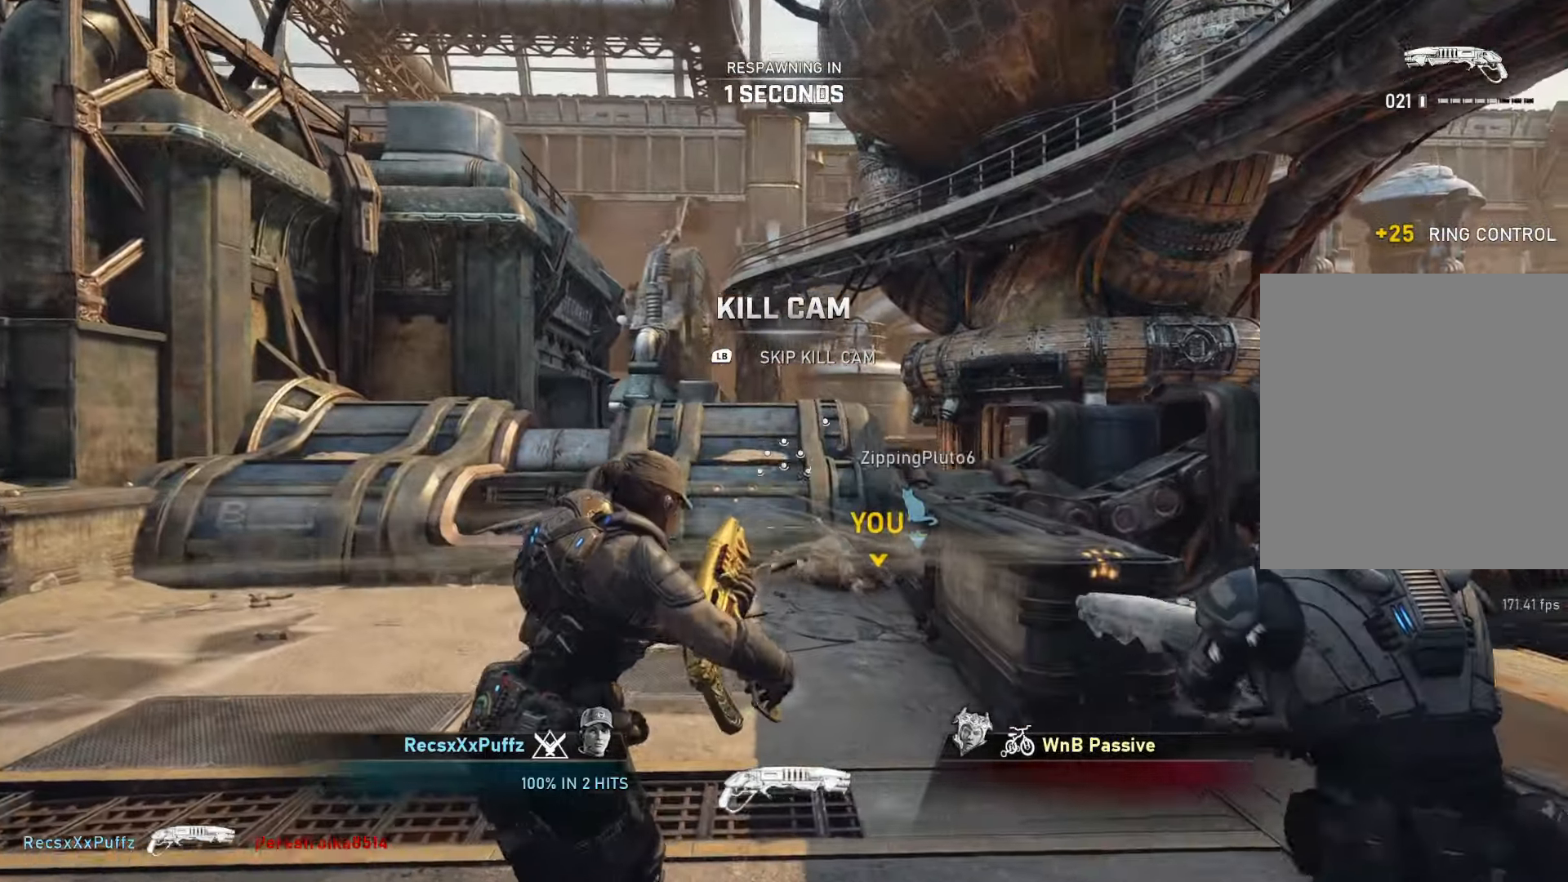
Gameplay with a controller (Xbox layout); each line is a JSON object with the inputs held at the frame after it. "events" lists button and stick changes between this image and that frame as [ms after this image, input, new state], when the widget could be followed in between.
{"buttons": [], "left_stick": "up", "right_stick": "center", "events": [[250, "left_stick", "up"], [417, "L1", "down"], [500, "L1", "up"]]}
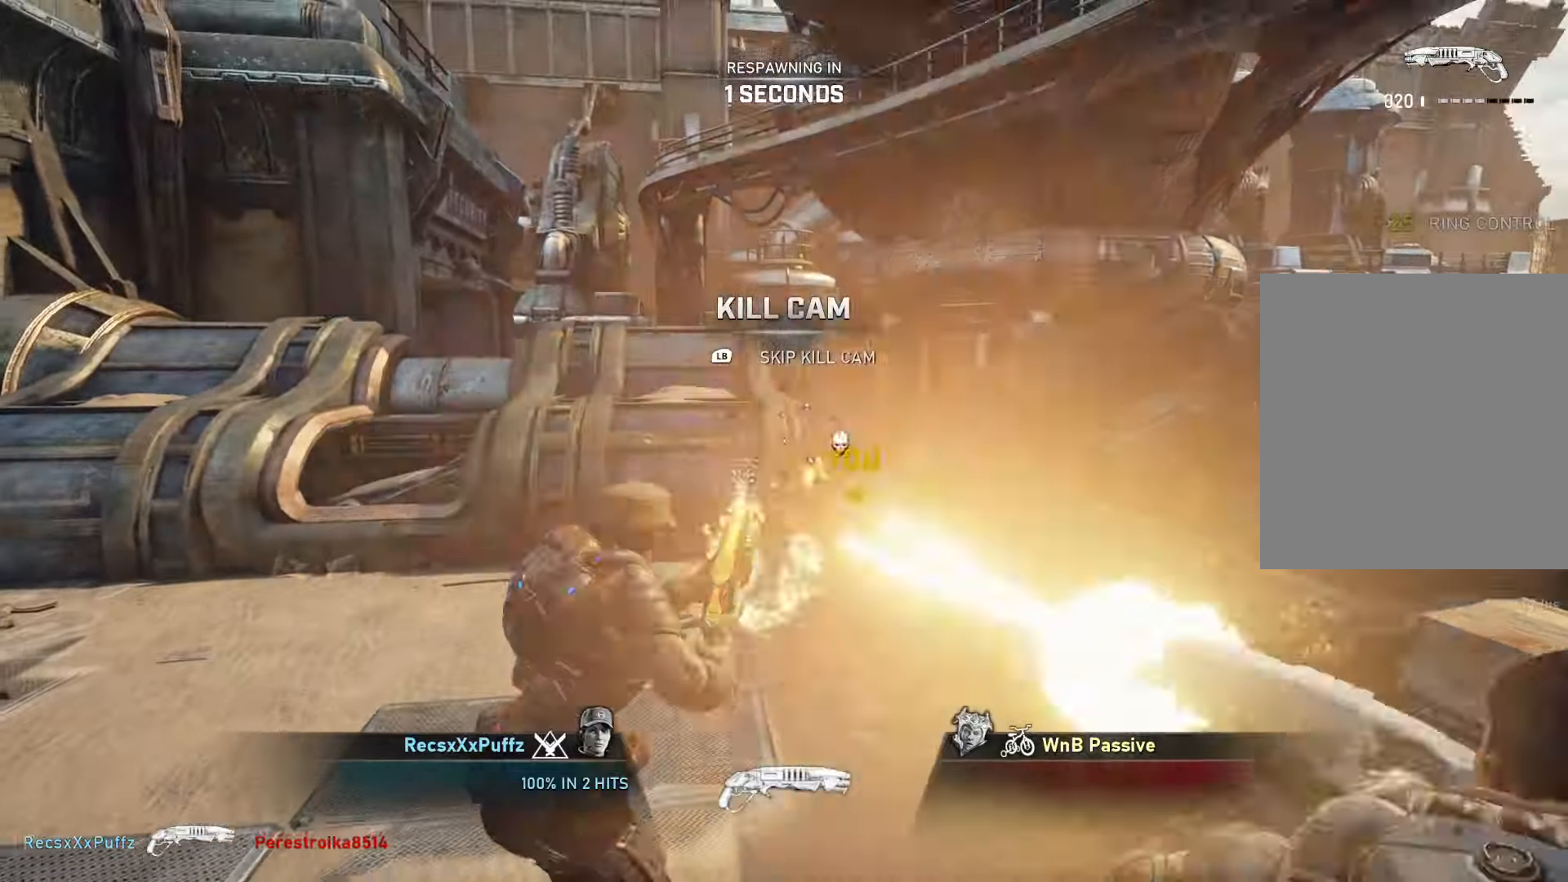
{"buttons": [], "left_stick": "up", "right_stick": "center", "events": [[83, "L1", "down"], [133, "L1", "up"], [233, "L1", "down"], [317, "L1", "up"], [400, "L1", "down"], [450, "L1", "up"]]}
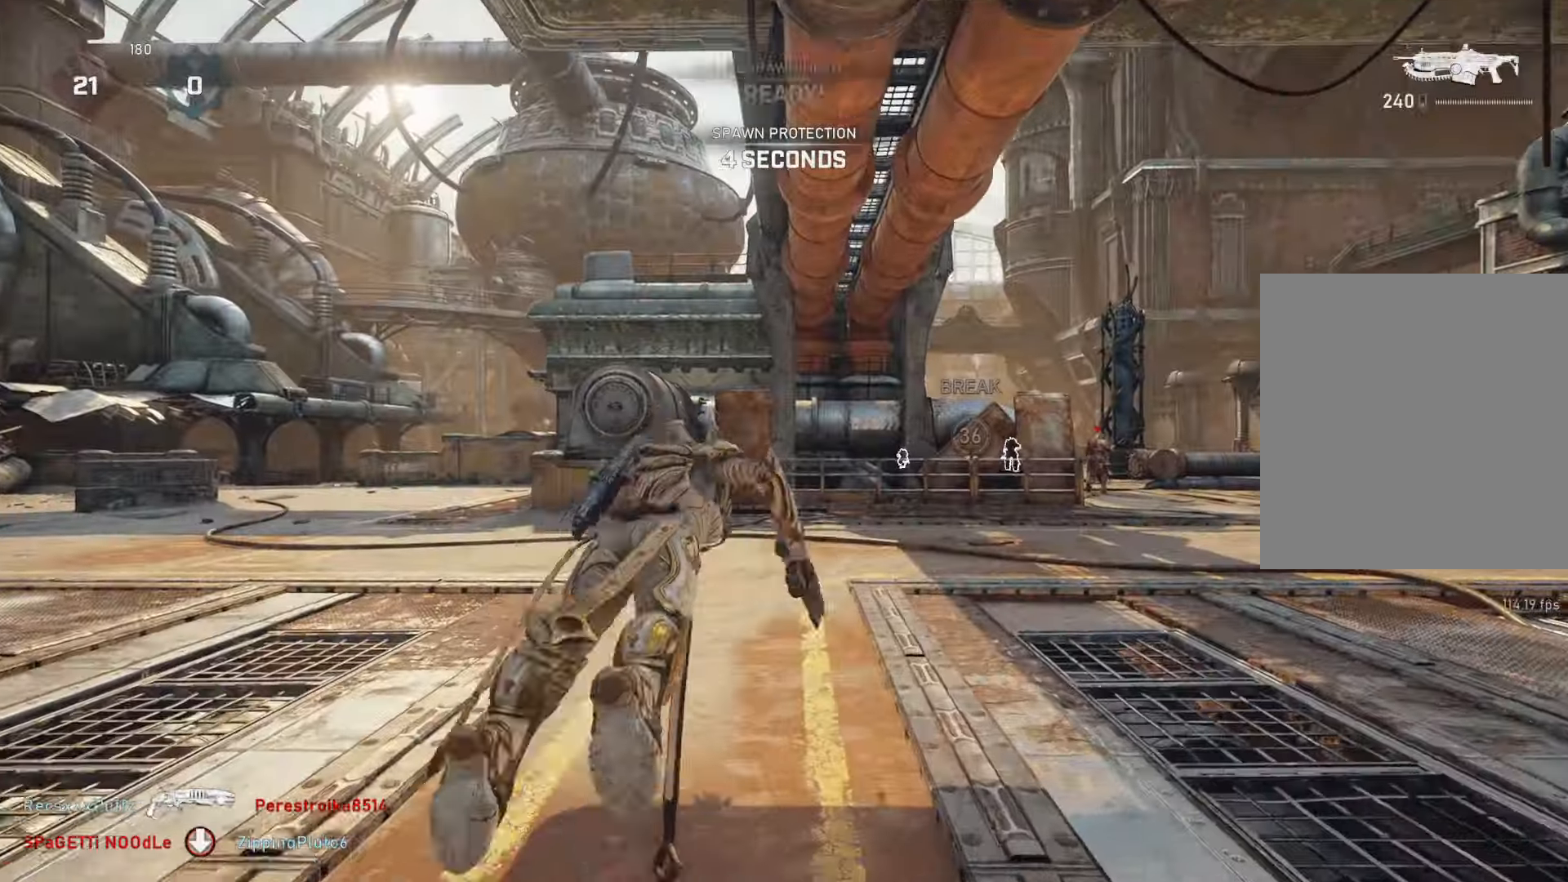
{"buttons": ["L1"], "left_stick": "up", "right_stick": "center", "events": [[317, "L1", "down"], [333, "right_stick", "right"], [383, "right_stick", "center"]]}
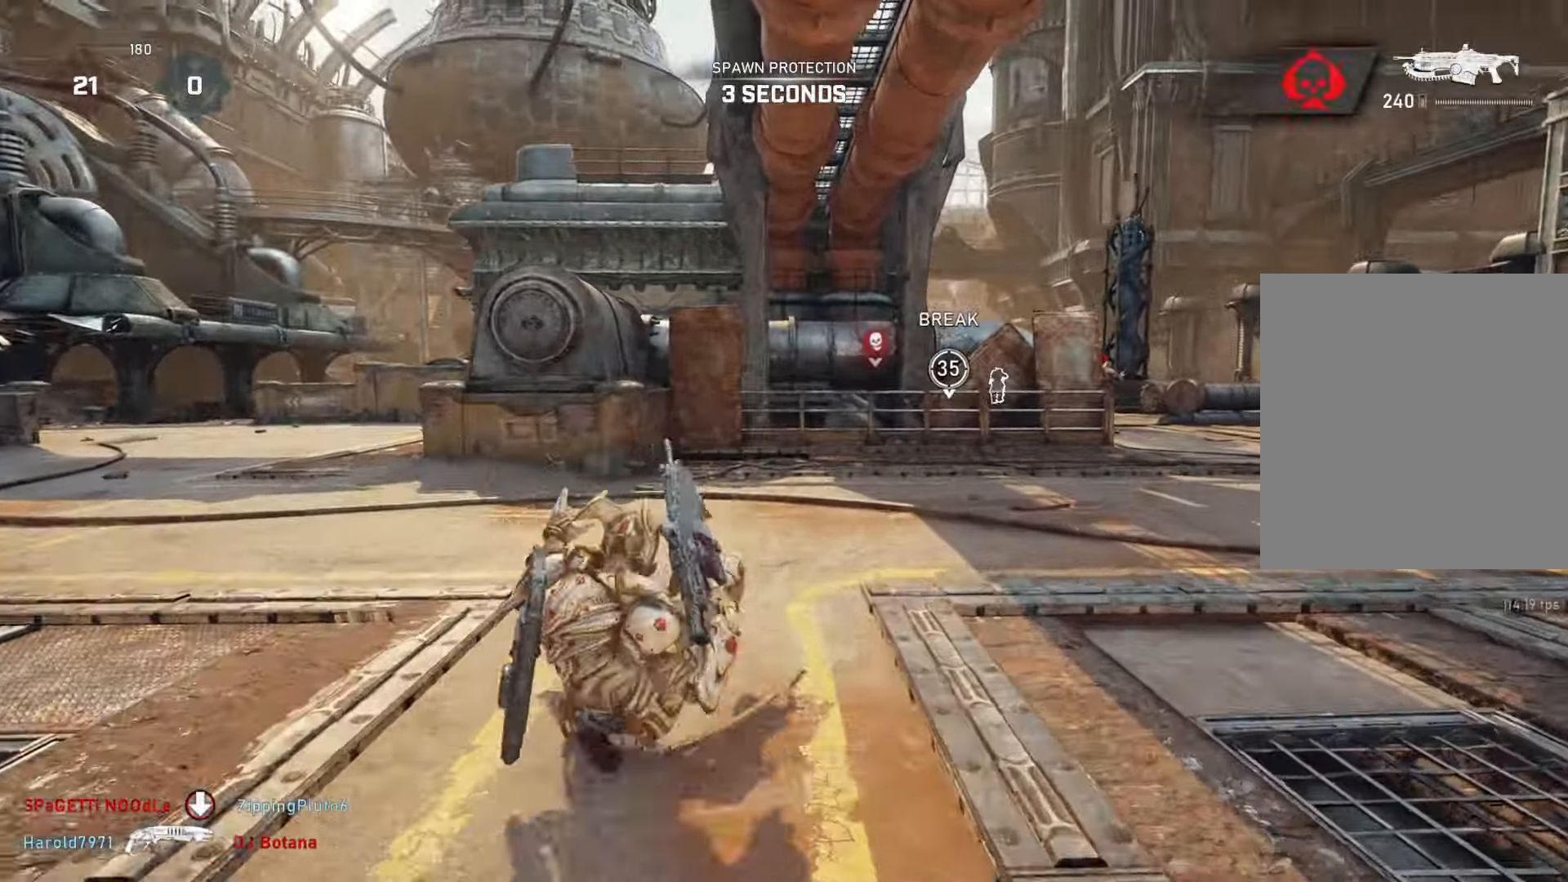
{"buttons": ["L1"], "left_stick": "center", "right_stick": "center", "events": [[483, "left_stick", "center"]]}
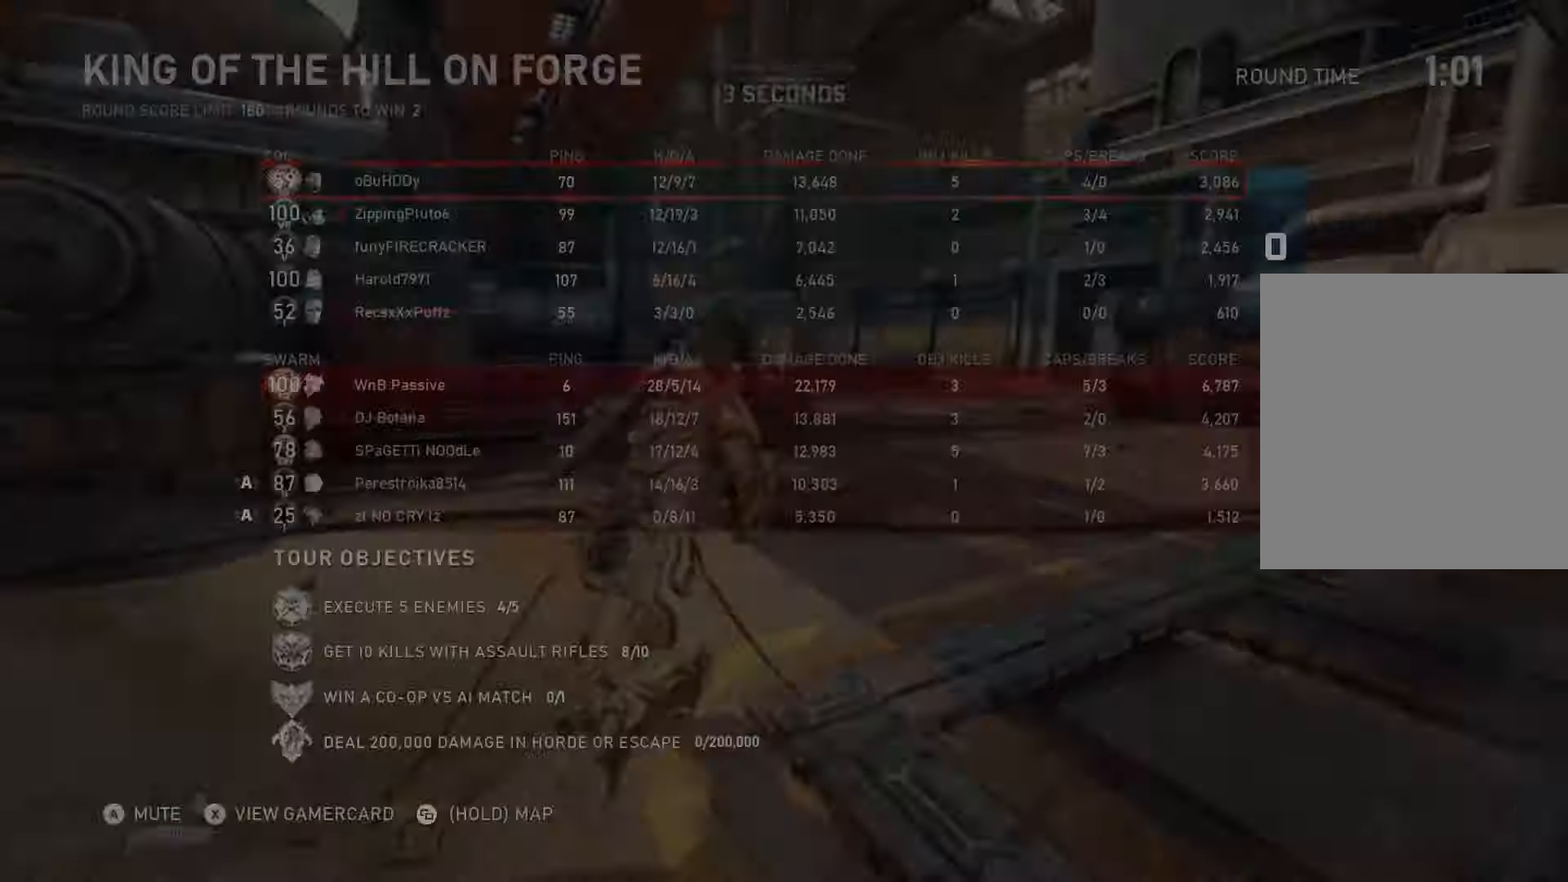
{"buttons": ["L1", "SELECT"], "left_stick": "center", "right_stick": "center", "events": [[483, "SELECT", "down"]]}
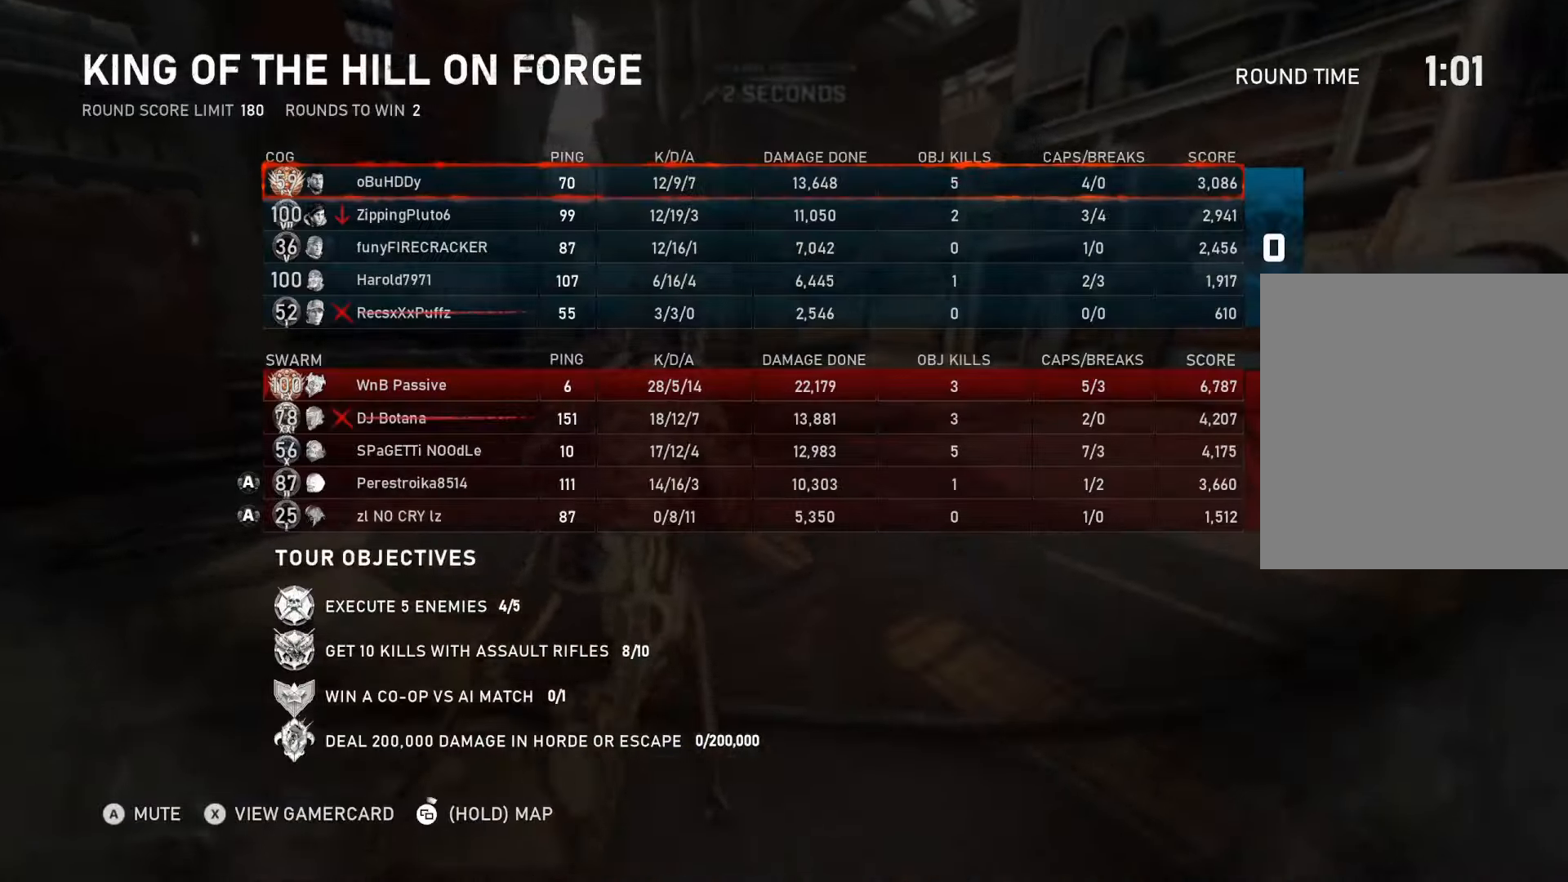
{"buttons": ["L1"], "left_stick": "up", "right_stick": "center", "events": [[33, "SELECT", "up"], [233, "A", "down"], [300, "left_stick", "up"], [383, "A", "up"]]}
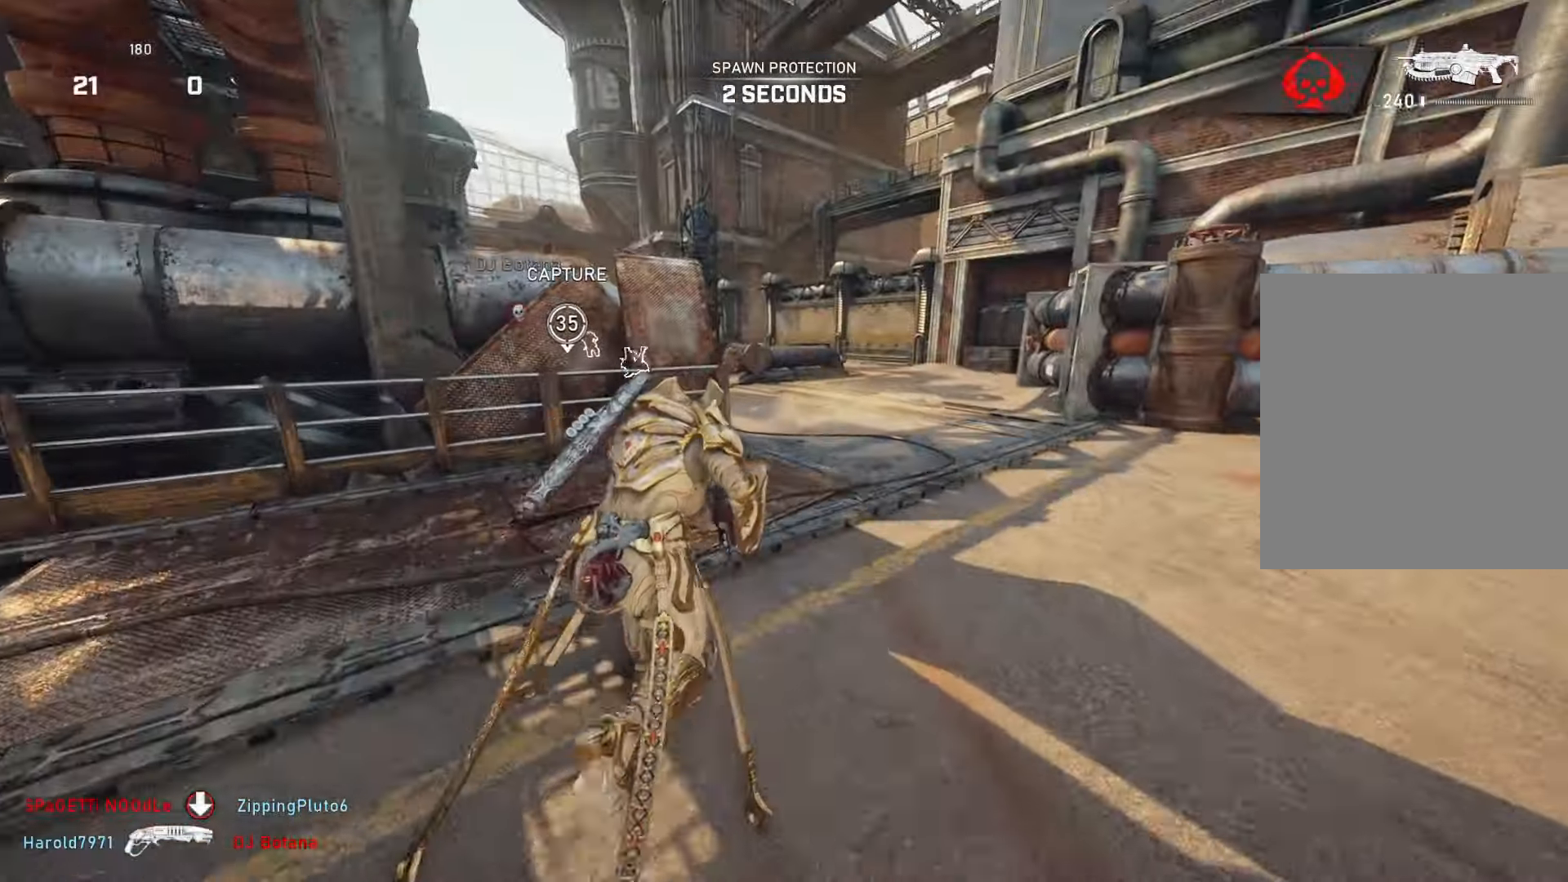
{"buttons": [], "left_stick": "up", "right_stick": "center", "events": [[217, "L1", "up"], [250, "right_stick", "left"], [333, "L1", "down"], [350, "L1", "up"], [417, "right_stick", "center"]]}
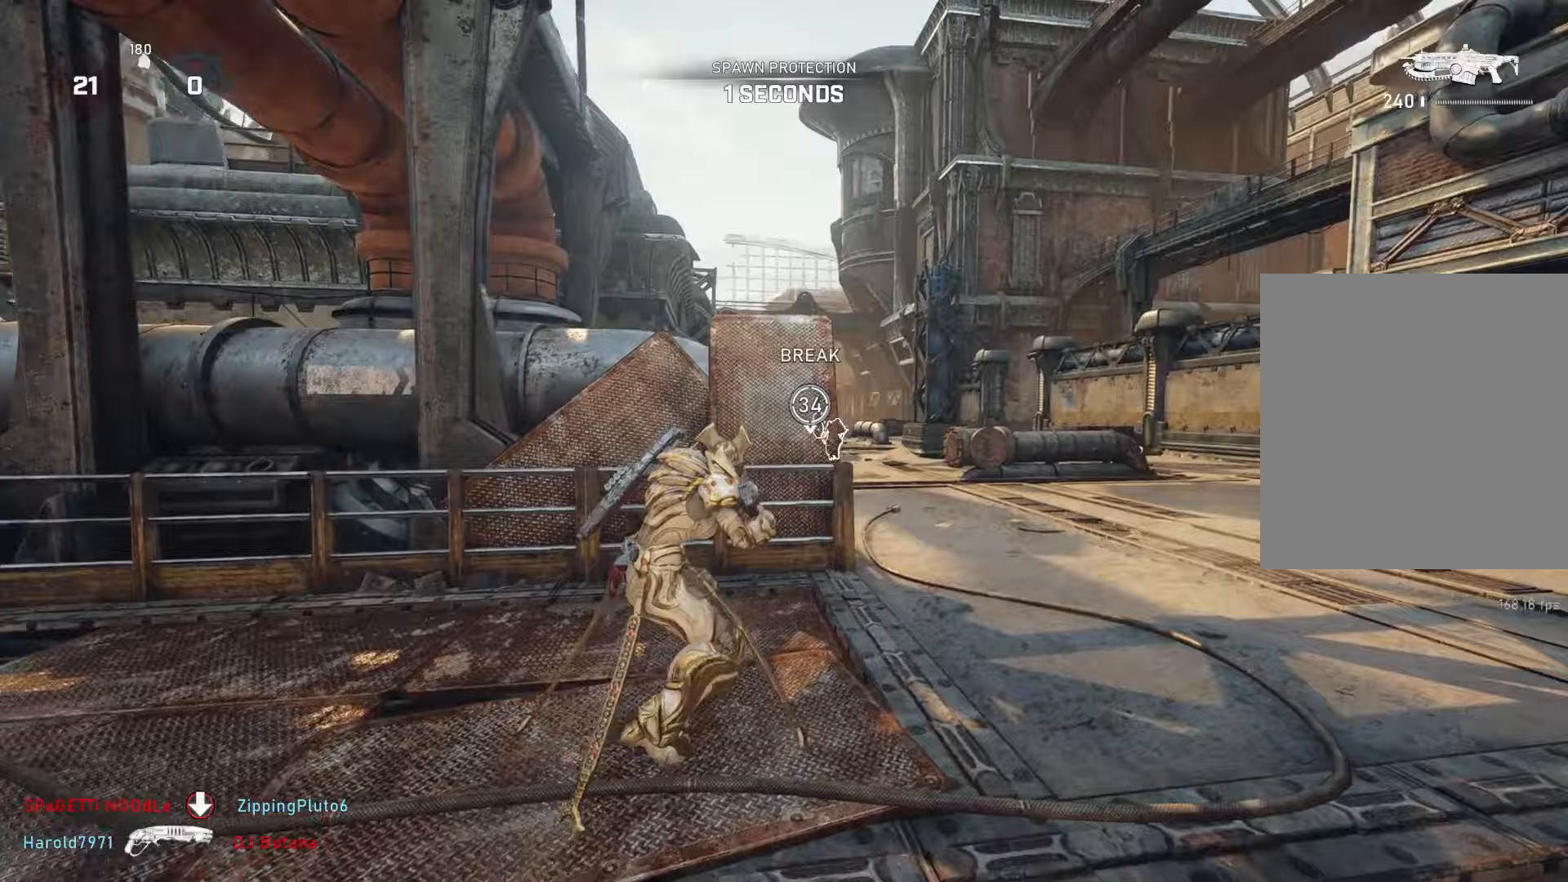
{"buttons": ["L2"], "left_stick": "up", "right_stick": "down", "events": [[467, "L2", "down"], [500, "right_stick", "down"]]}
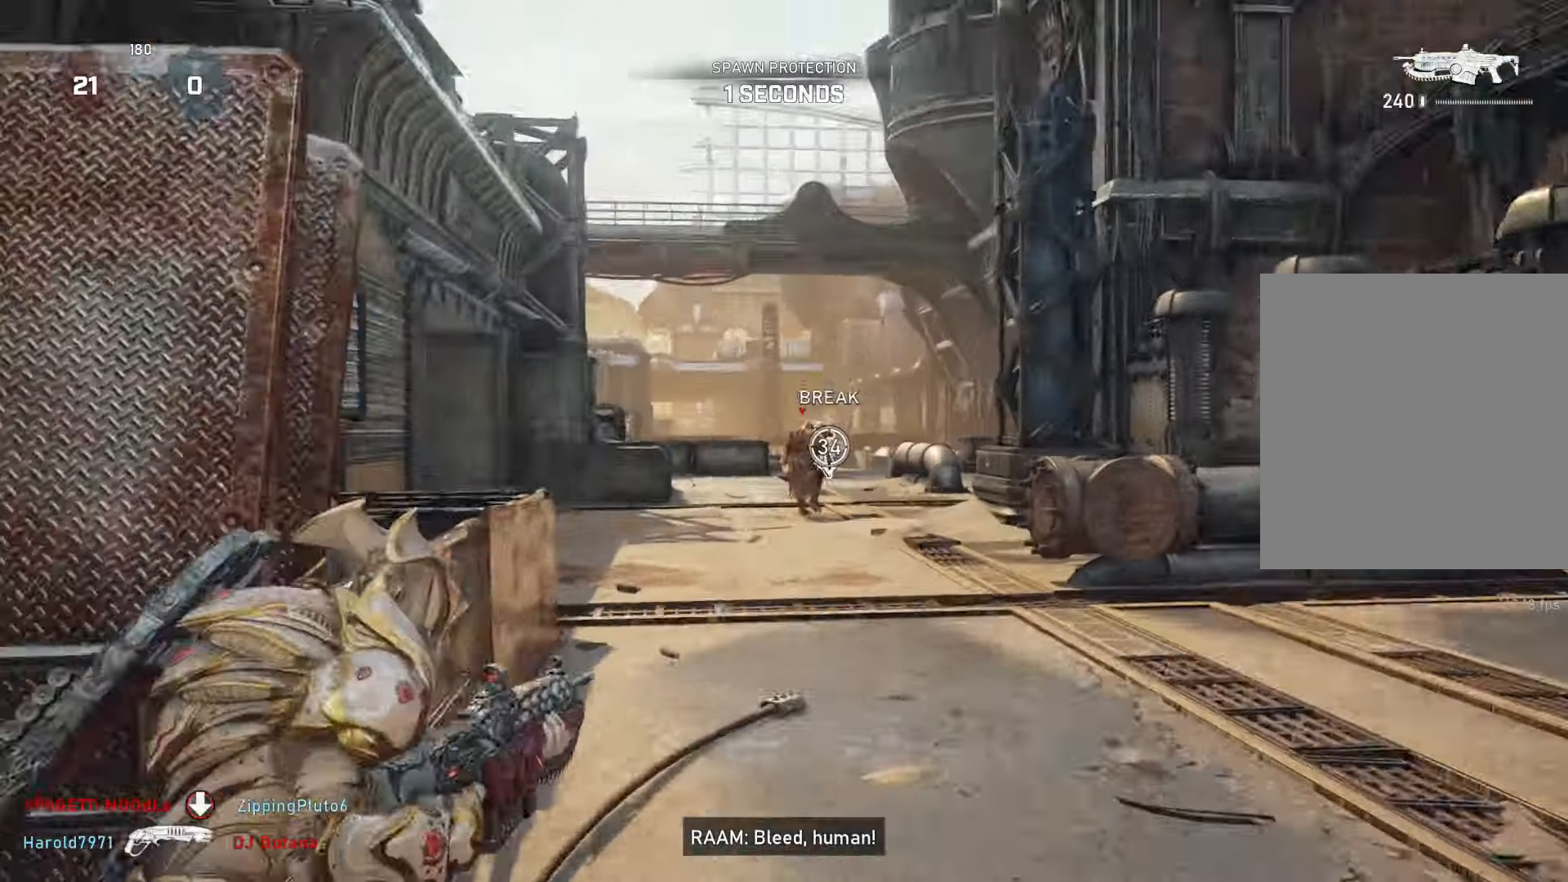
{"buttons": ["L1"], "left_stick": "up", "right_stick": "center", "events": [[50, "L2", "up"], [100, "right_stick", "center"], [200, "L1", "down"]]}
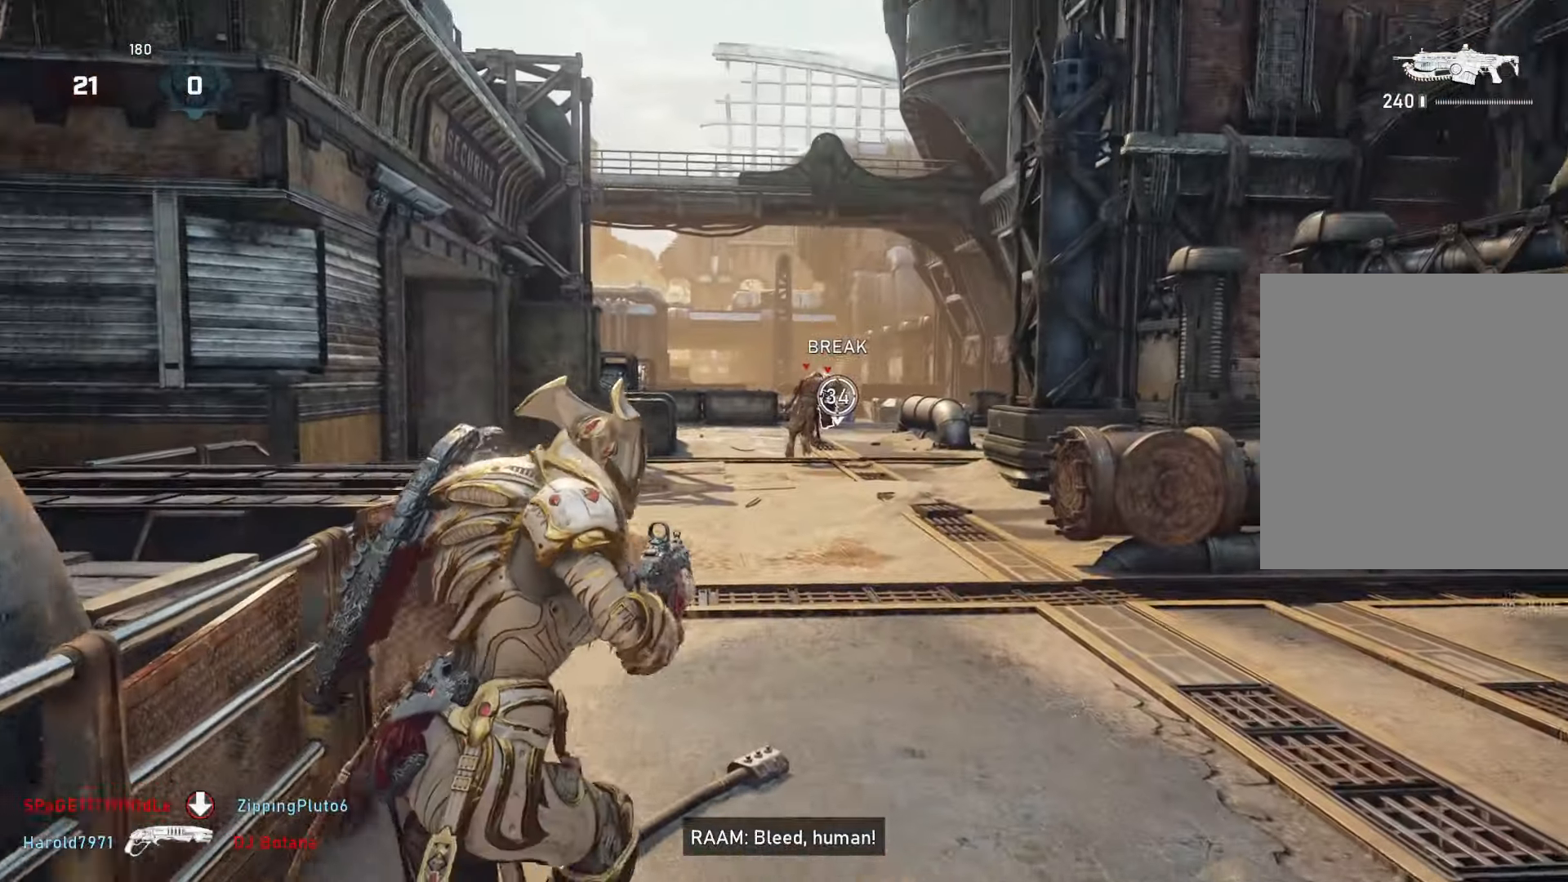
{"buttons": ["A", "L1"], "left_stick": "up", "right_stick": "center", "events": [[50, "DPAD_UP", "down"], [117, "DPAD_UP", "up"], [167, "L1", "up"], [233, "L1", "down"], [450, "A", "down"]]}
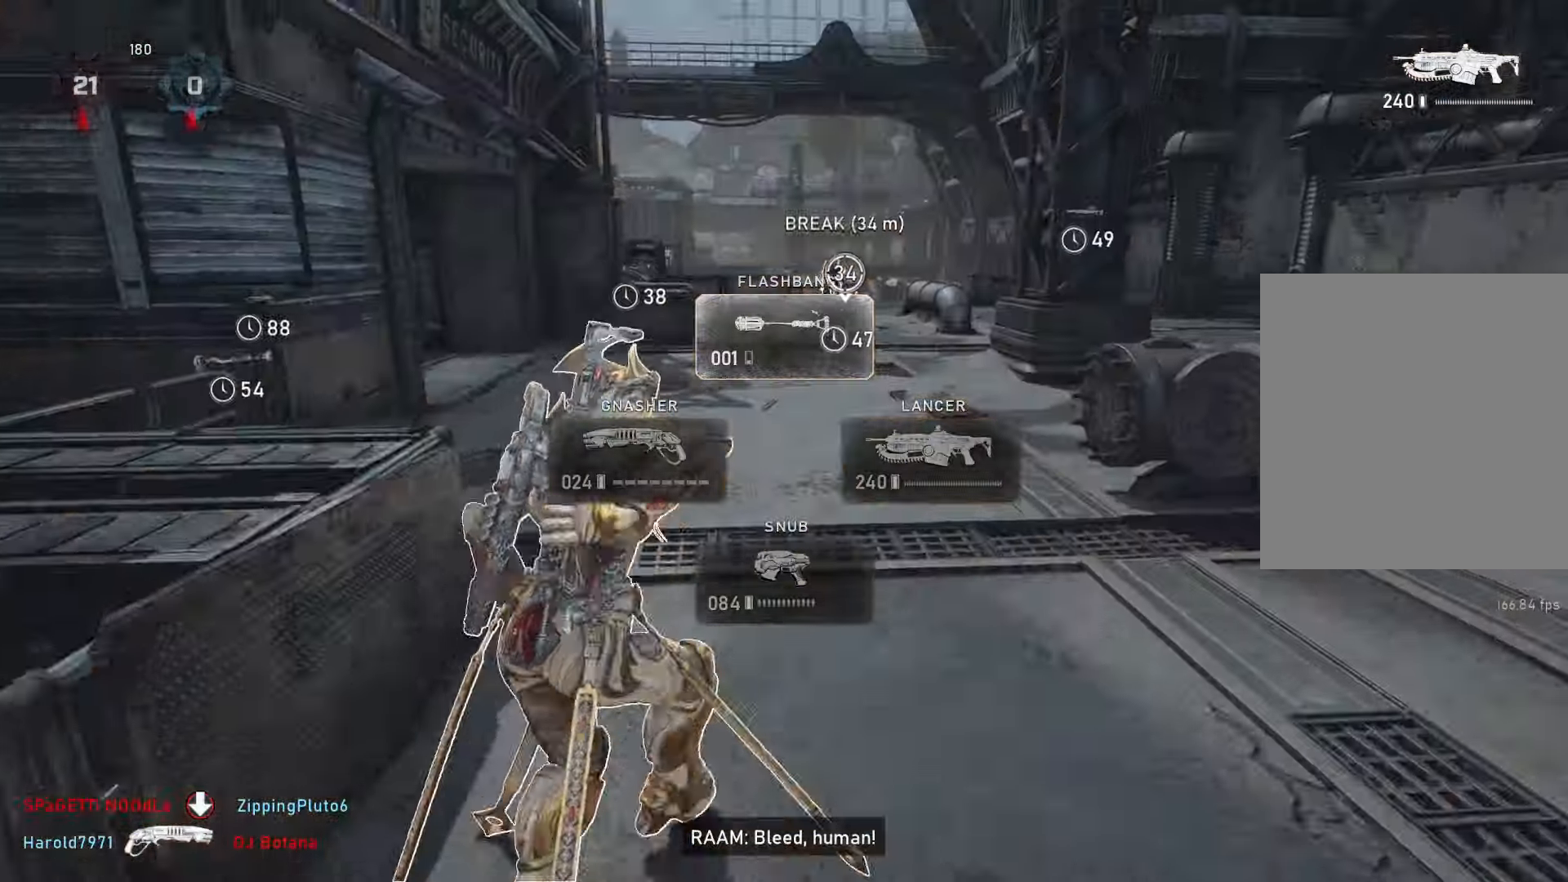
{"buttons": ["L1"], "left_stick": "up", "right_stick": "center", "events": [[217, "A", "up"]]}
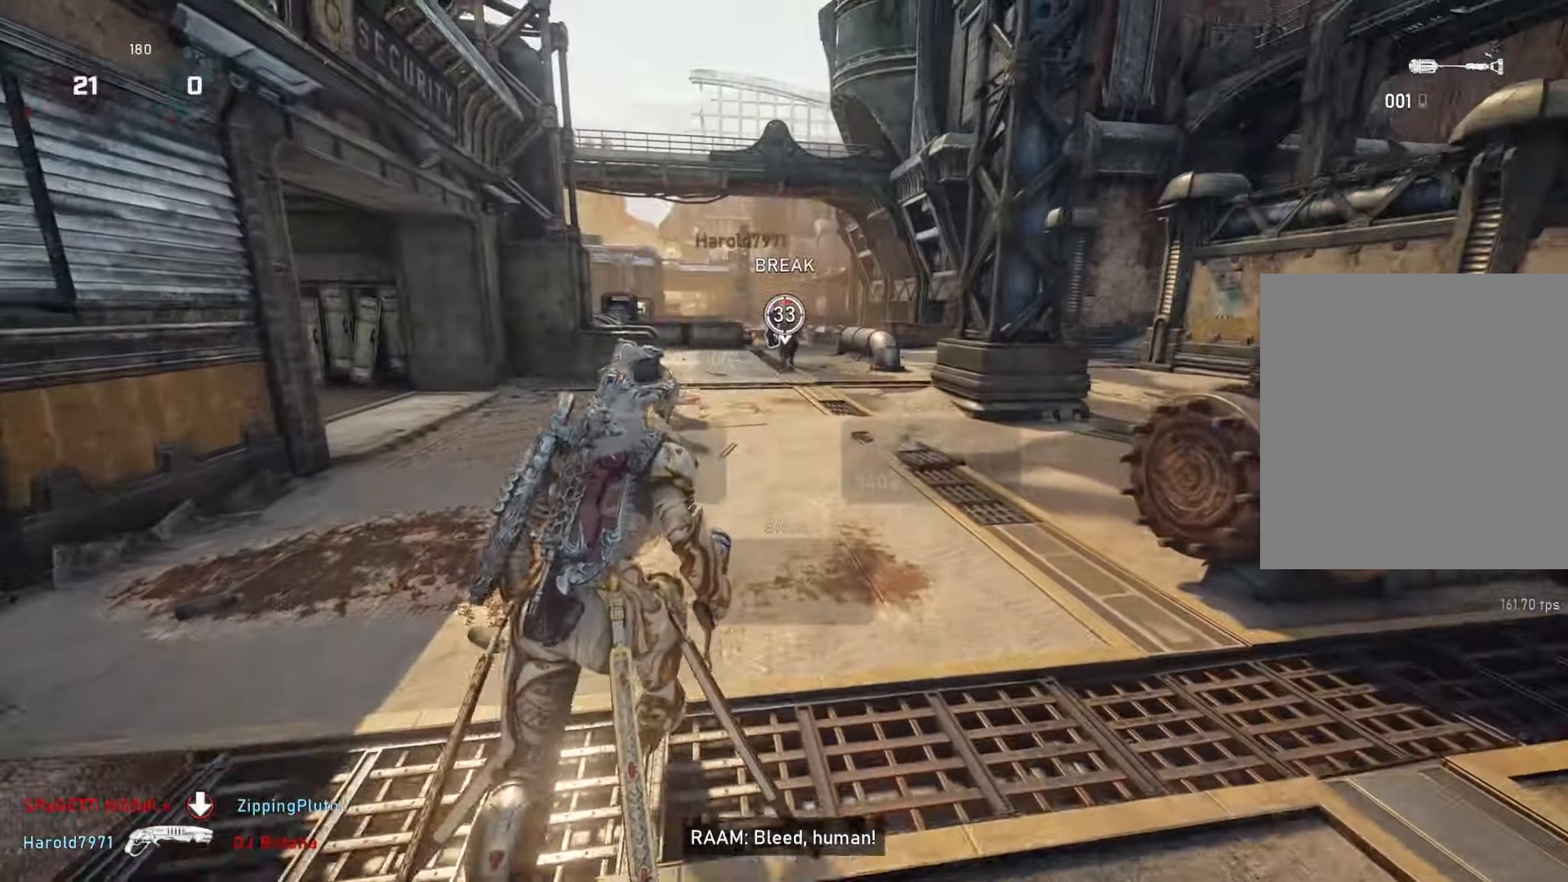
{"buttons": ["A", "L1"], "left_stick": "up", "right_stick": "center", "events": [[133, "A", "down"], [233, "A", "up"], [283, "right_stick", "down"], [367, "right_stick", "center"], [450, "A", "down"]]}
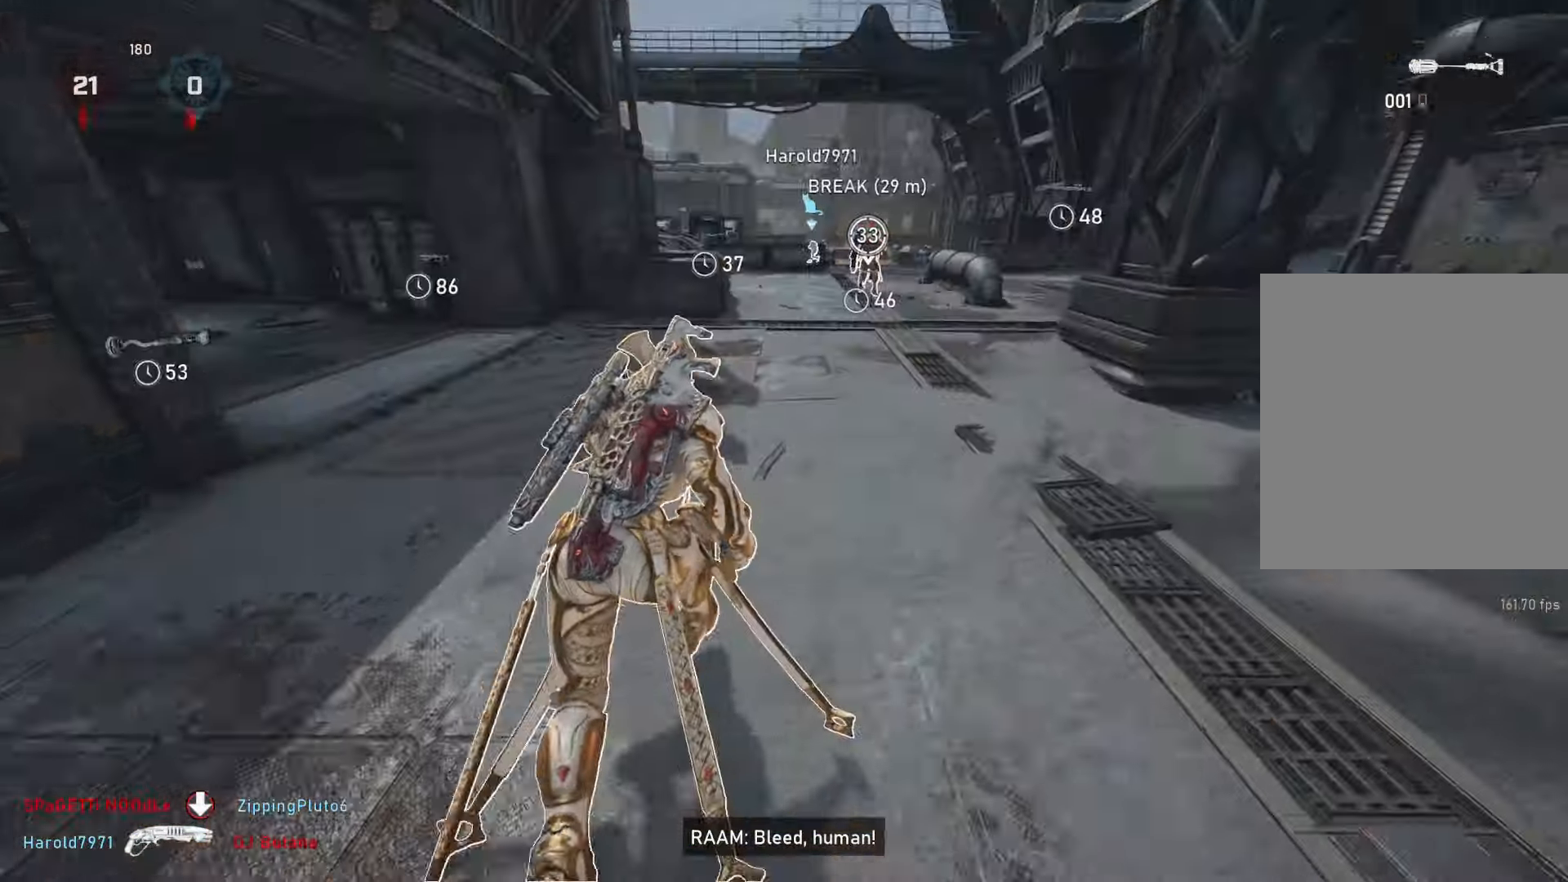
{"buttons": ["L1", "DPAD_RIGHT"], "left_stick": "up", "right_stick": "center", "events": [[150, "A", "up"], [267, "L1", "up"], [300, "L1", "down"], [483, "DPAD_RIGHT", "down"]]}
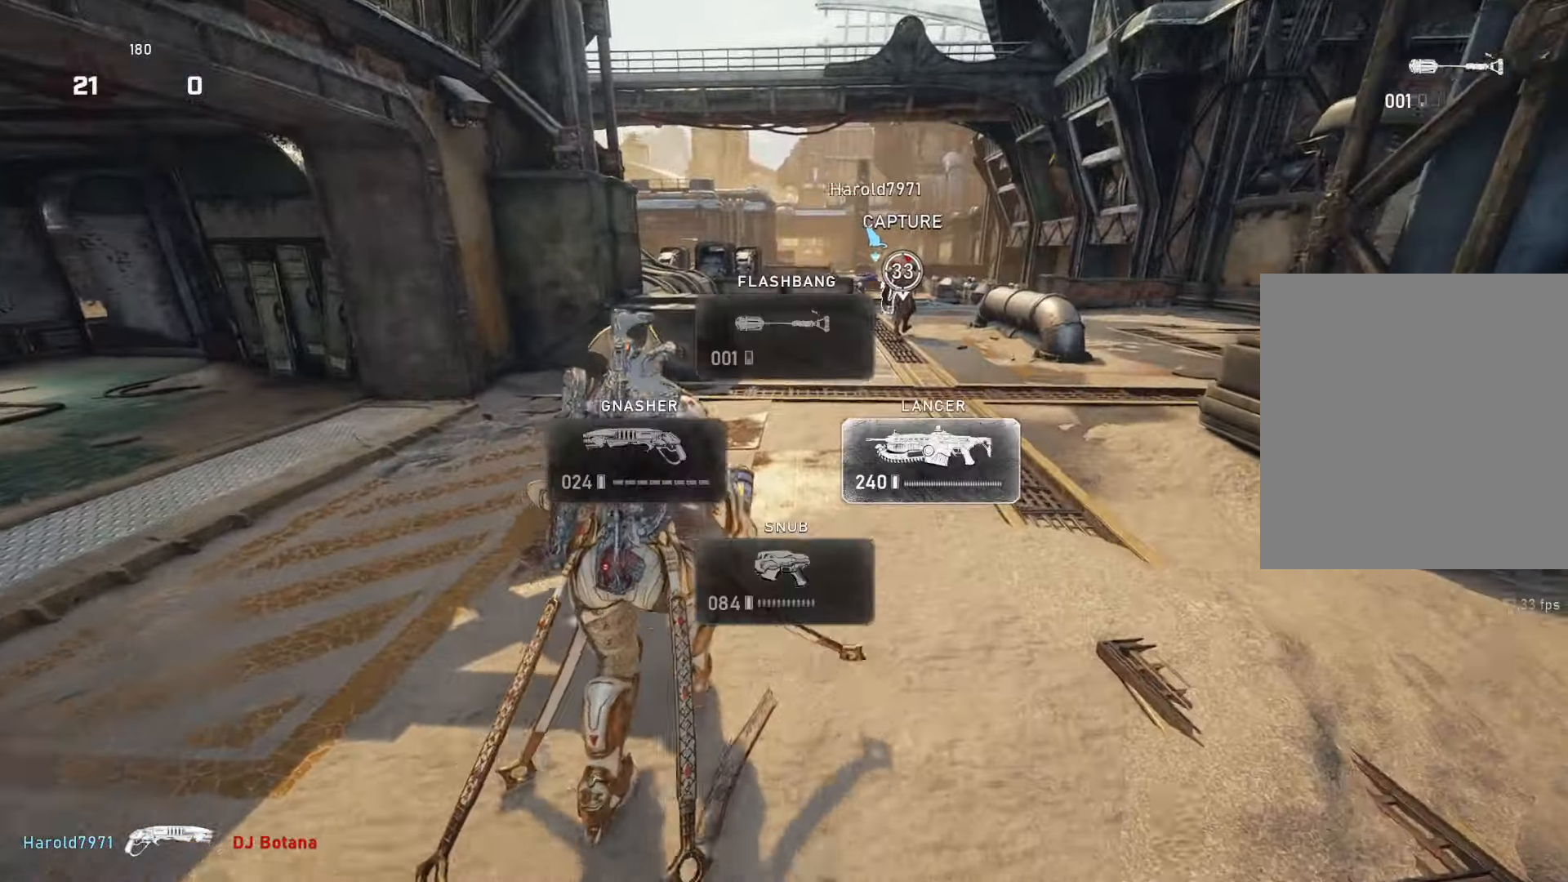
{"buttons": ["L1"], "left_stick": "up", "right_stick": "center", "events": [[17, "DPAD_RIGHT", "up"], [283, "right_stick", "down"], [383, "right_stick", "center"]]}
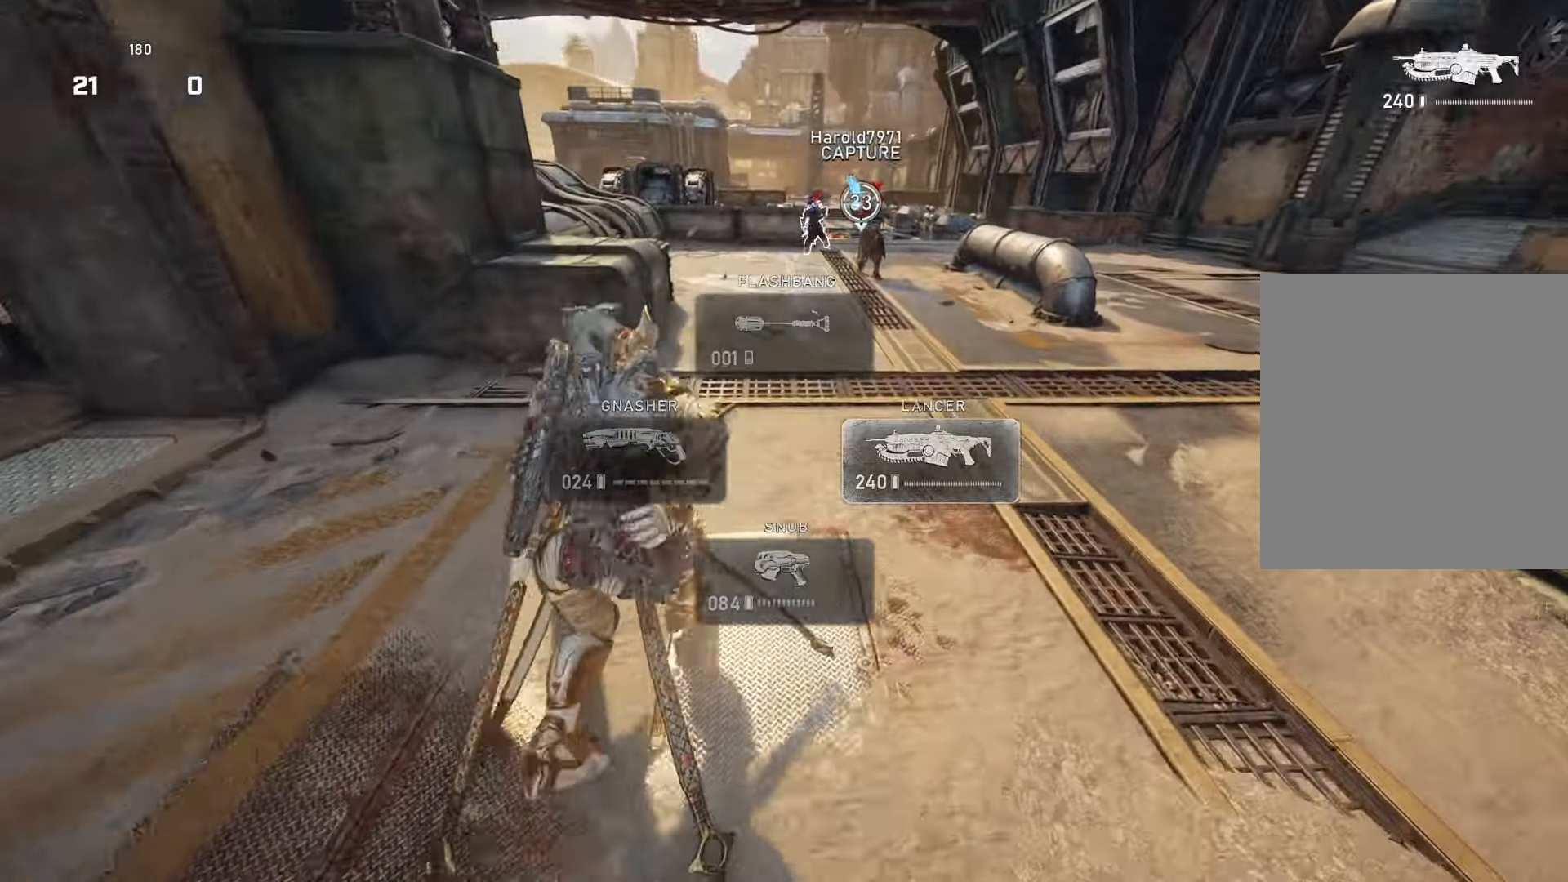
{"buttons": ["L1"], "left_stick": "left", "right_stick": "center", "events": [[17, "A", "down"], [167, "A", "up"], [317, "left_stick", "center"], [333, "R1", "down"], [417, "R1", "up"], [417, "left_stick", "left"]]}
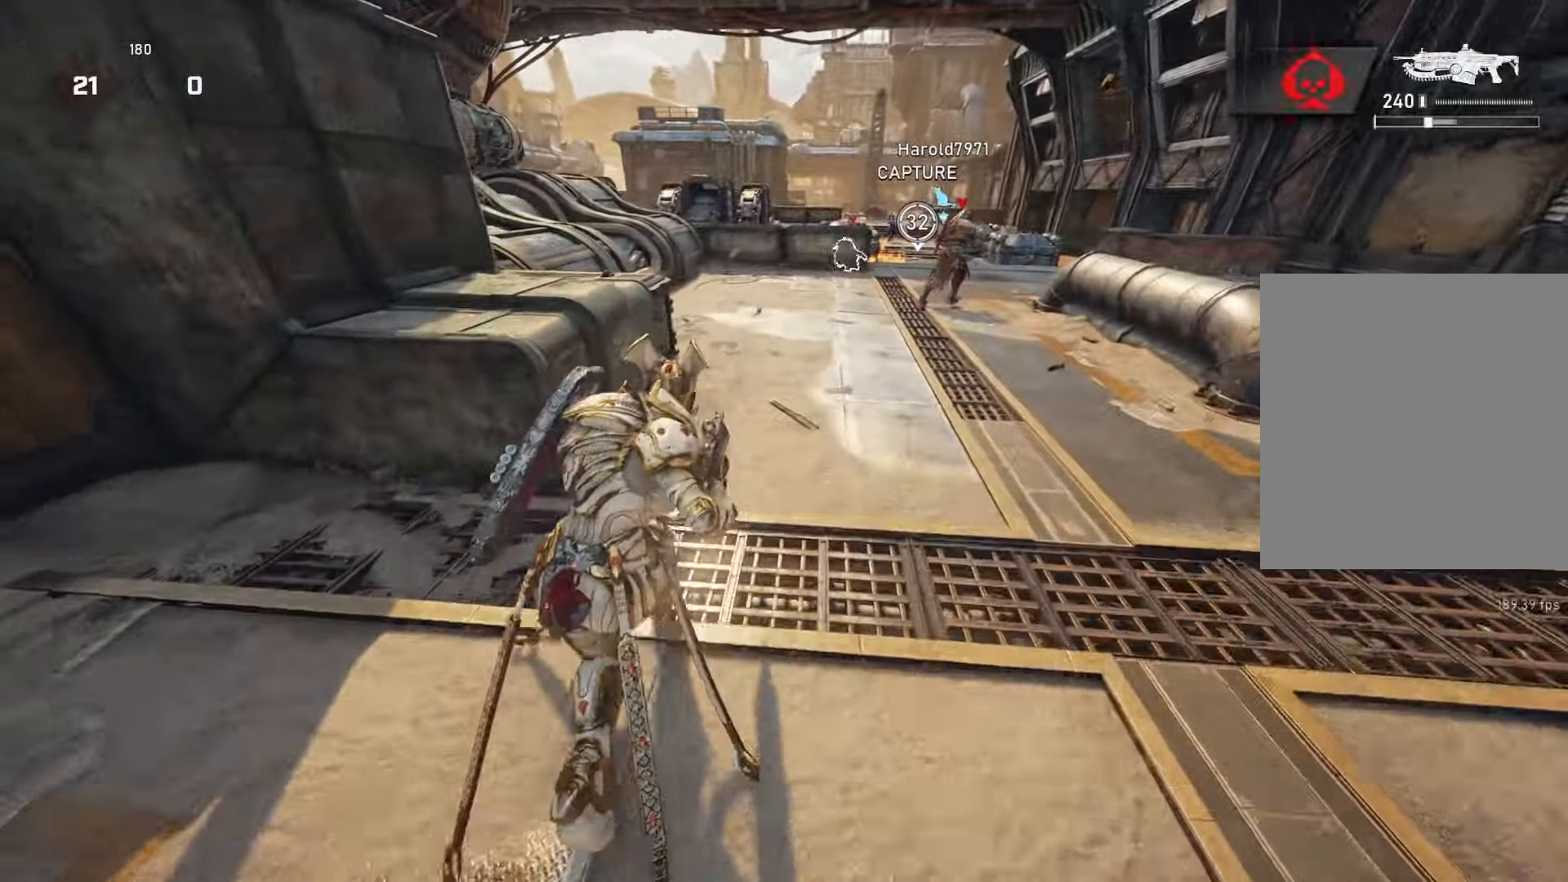
{"buttons": ["L1"], "left_stick": "center", "right_stick": "center", "events": [[67, "left_stick", "center"]]}
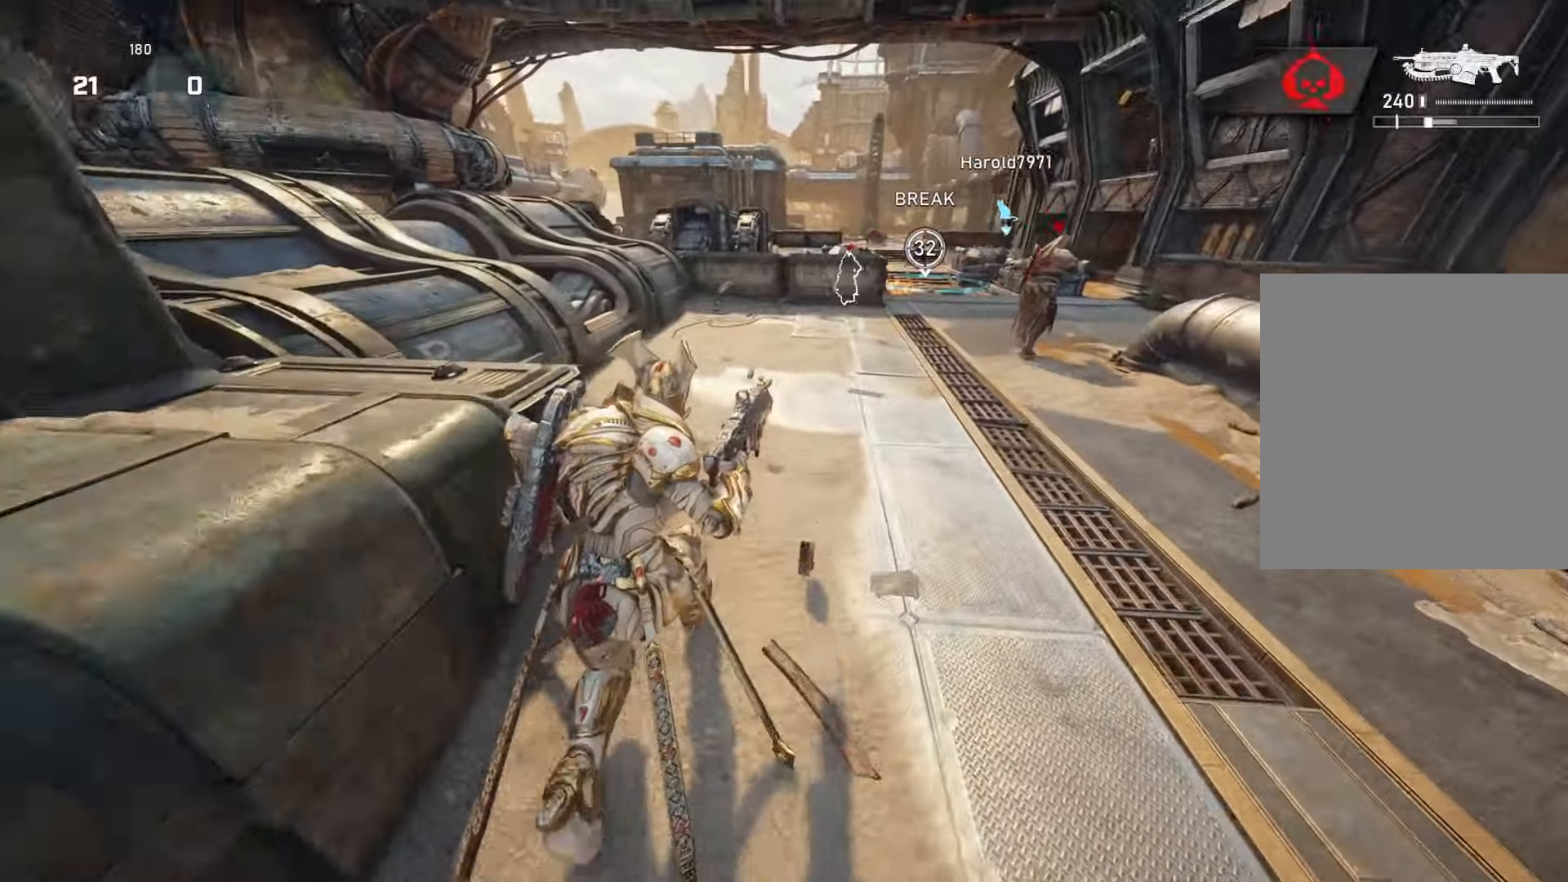
{"buttons": ["A", "L1"], "left_stick": "center", "right_stick": "center", "events": [[167, "R1", "down"], [283, "R1", "up"], [467, "A", "down"]]}
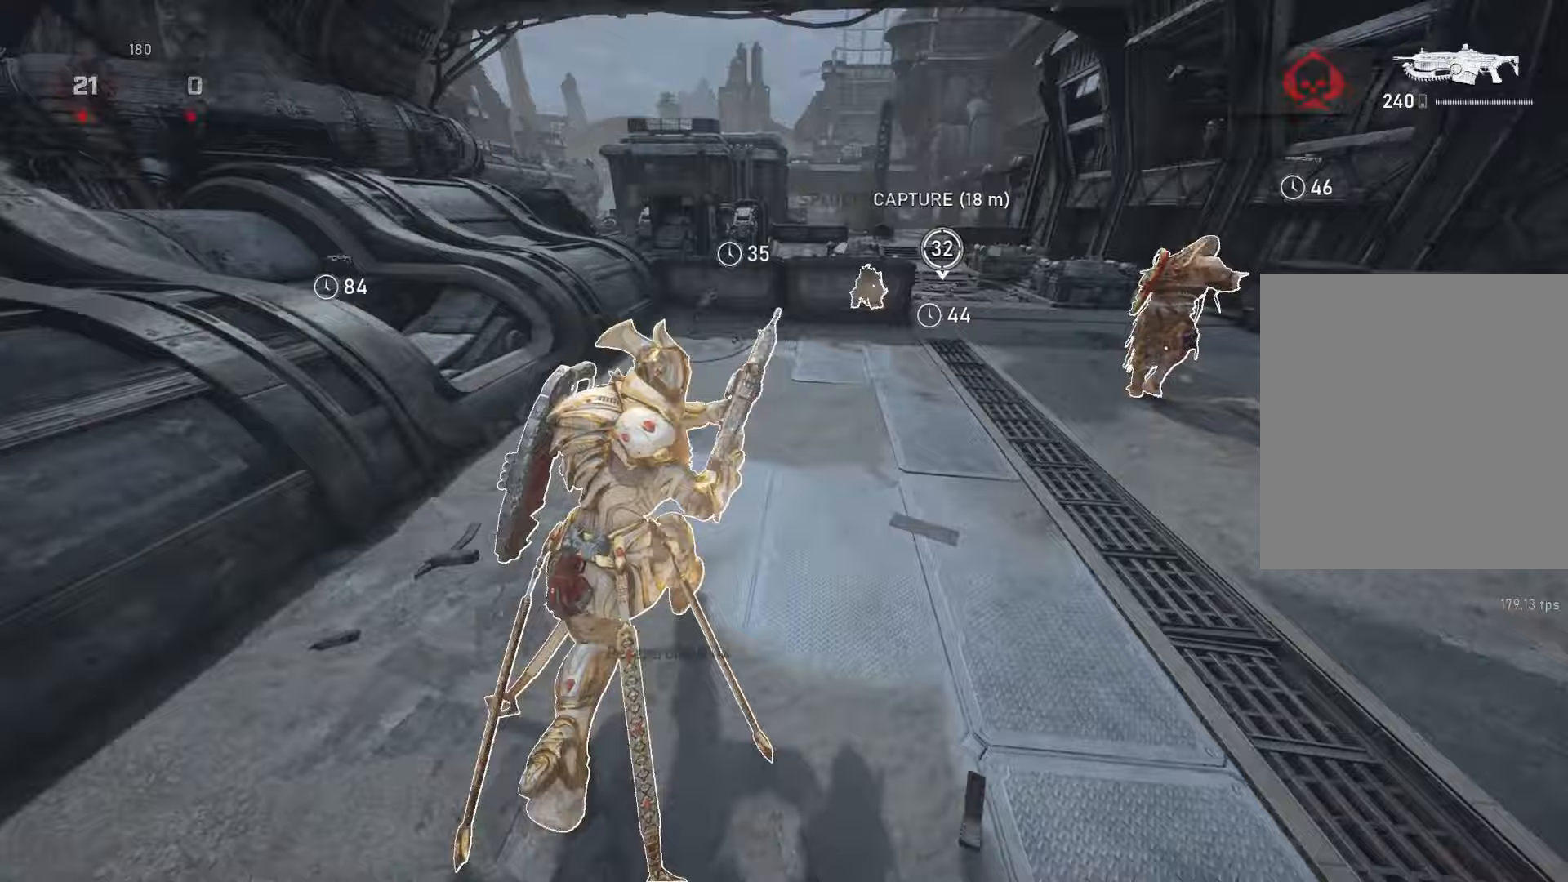
{"buttons": ["L1"], "left_stick": "up", "right_stick": "center", "events": [[150, "A", "up"], [200, "left_stick", "right"], [367, "left_stick", "up"]]}
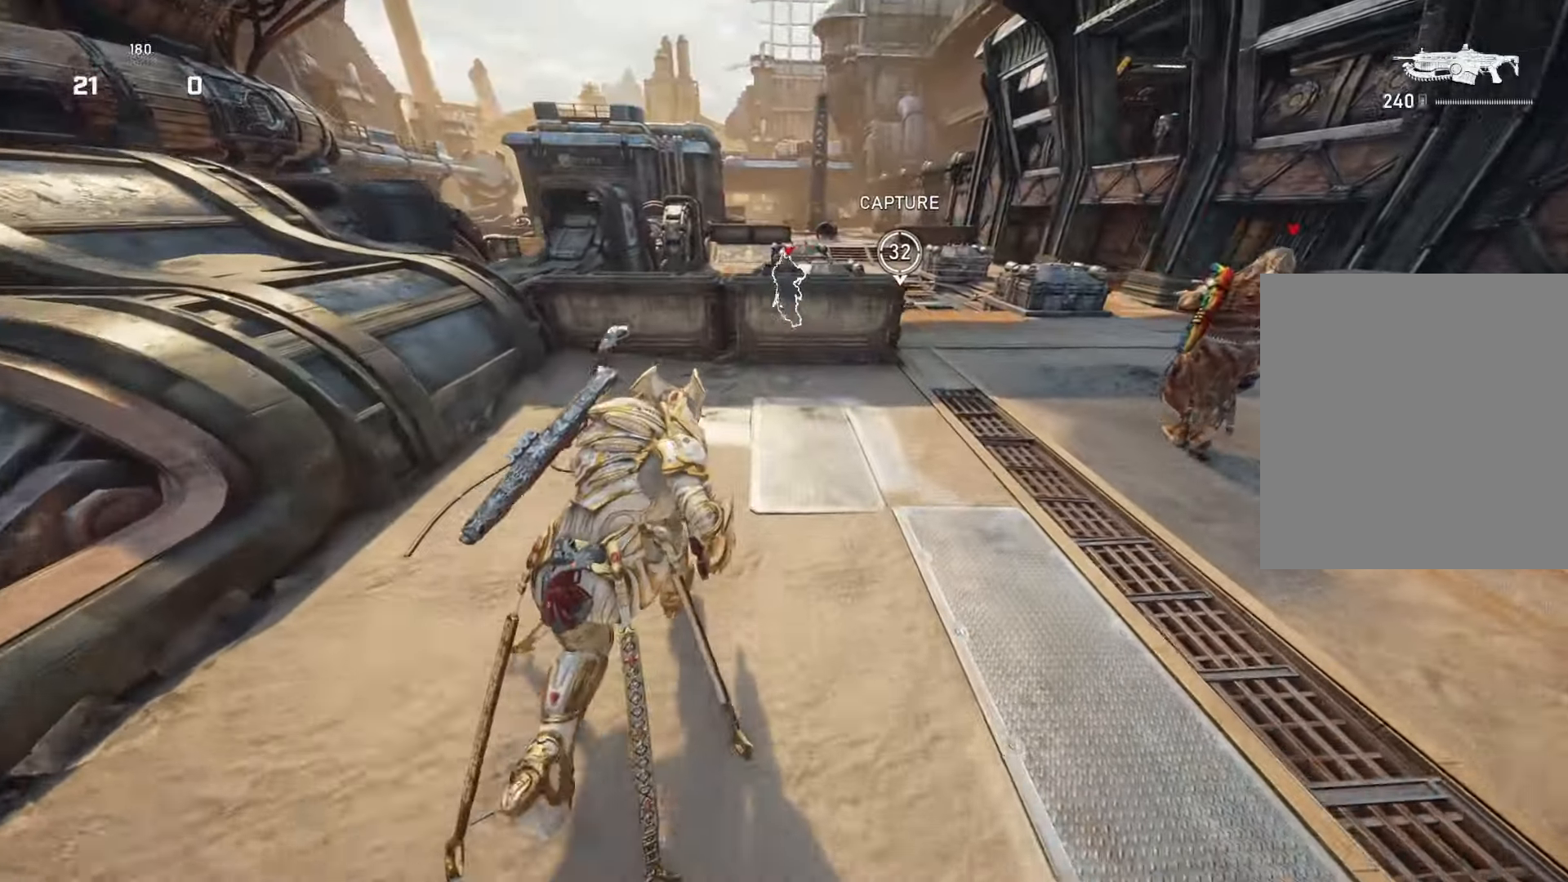
{"buttons": [], "left_stick": "up", "right_stick": "down", "events": [[150, "L1", "up"], [183, "L1", "down"], [233, "L1", "up"], [300, "right_stick", "down"]]}